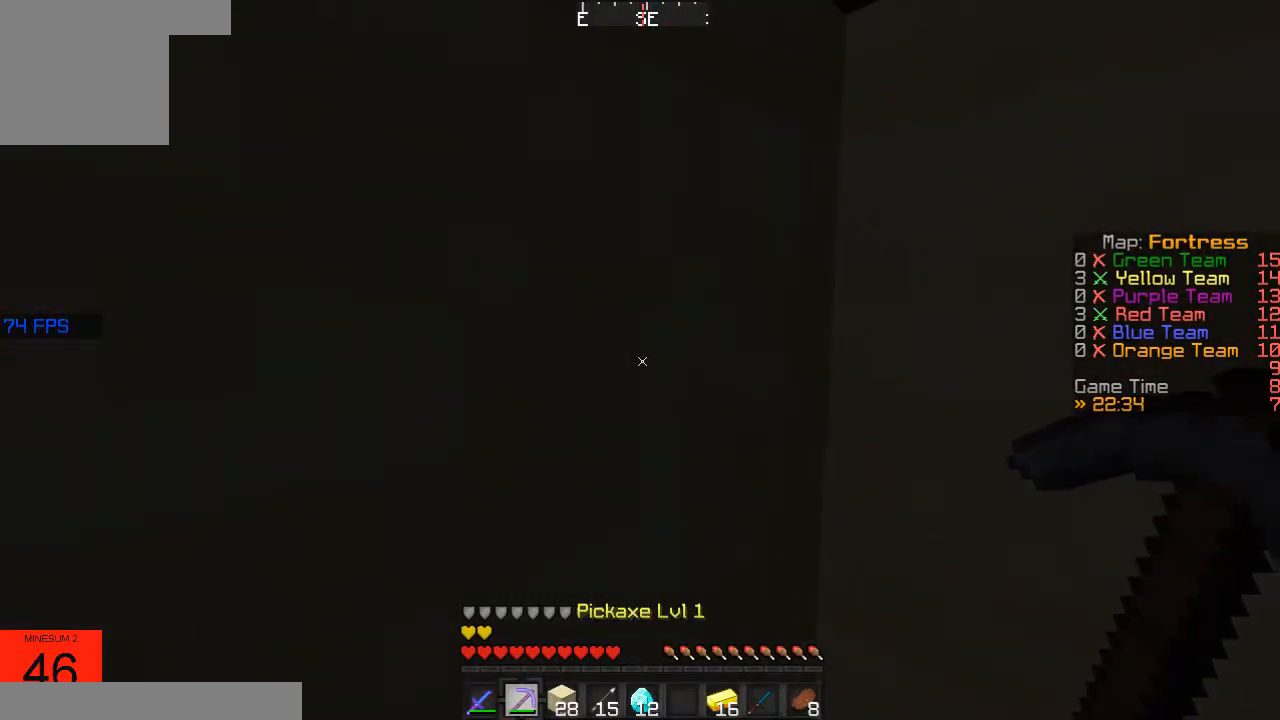
Gameplay with keyboard; each line is a JSON object with the keys held at the frame after it. "events" lists presses ("down") and releases ("up") of "a", "d", "s" and "w" between this image and that frame as [ms after this image, input, new state], when the widget could be followed in between. No other keys are recorded. Mouse input is not recorded.
{"keys": ["s"], "events": [[483, "s", "down"]]}
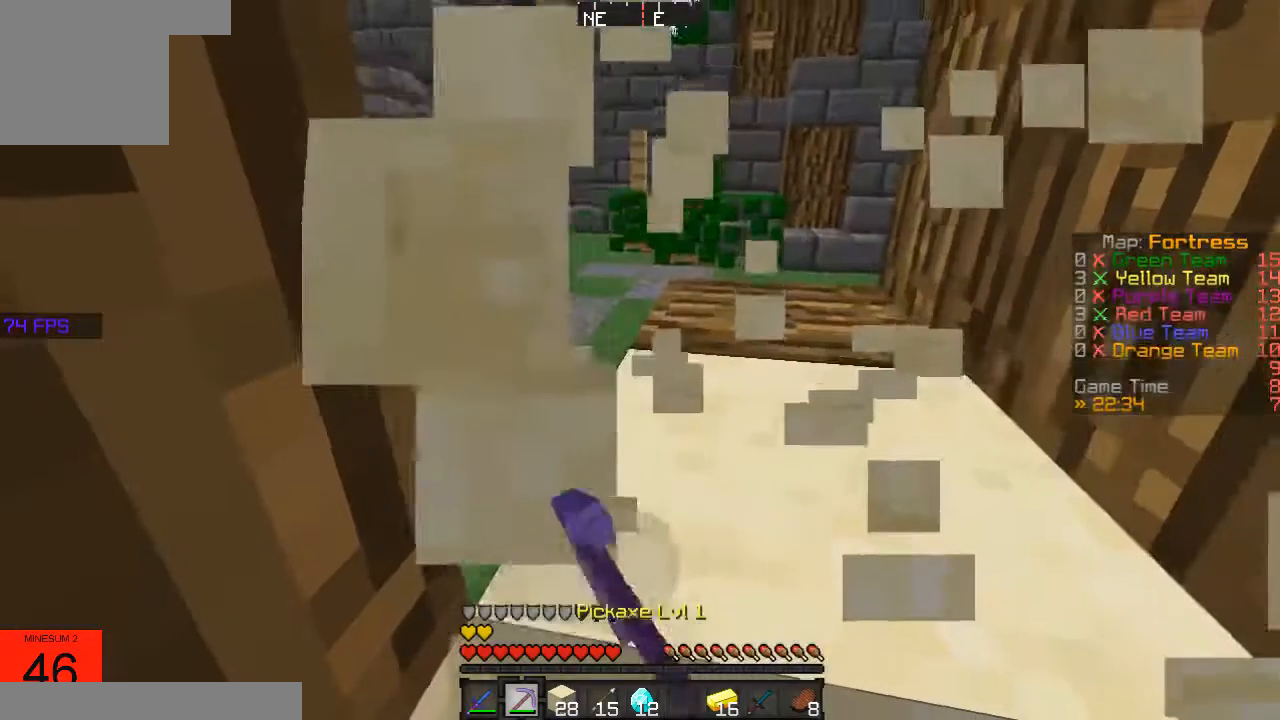
{"keys": [], "events": [[100, "s", "up"]]}
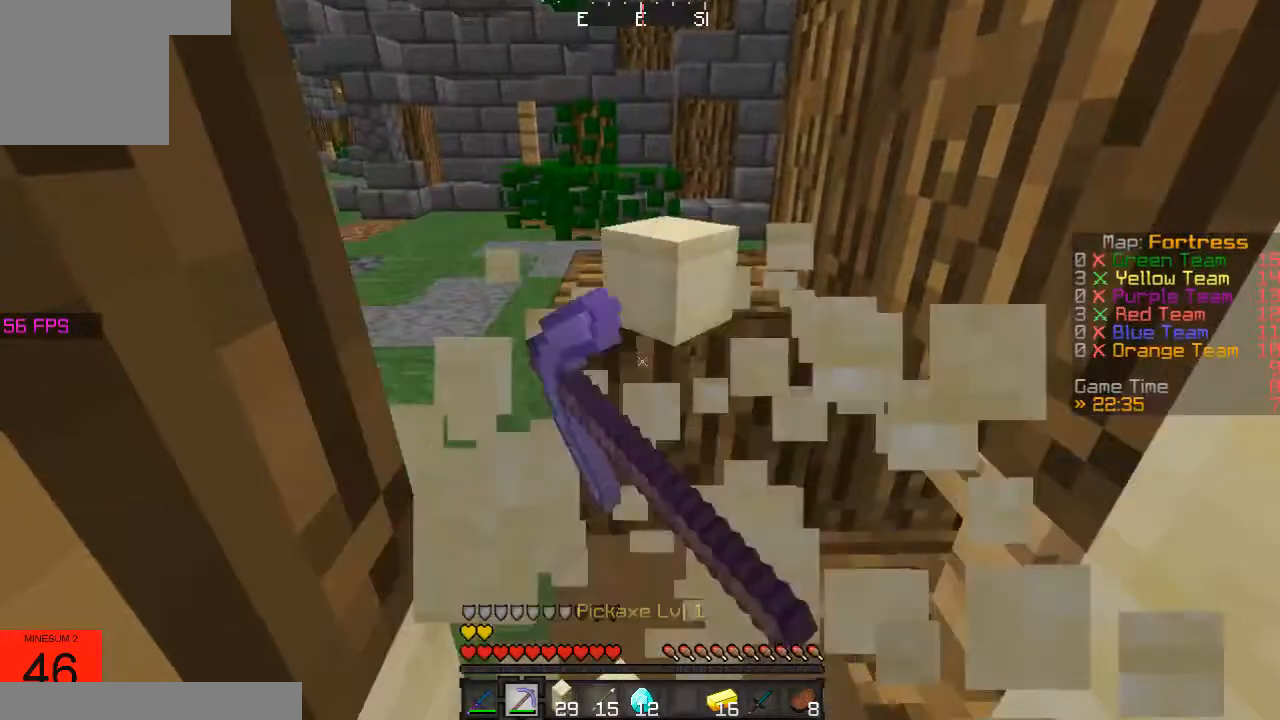
{"keys": ["d", "w"], "events": [[266, "d", "down"], [266, "w", "down"]]}
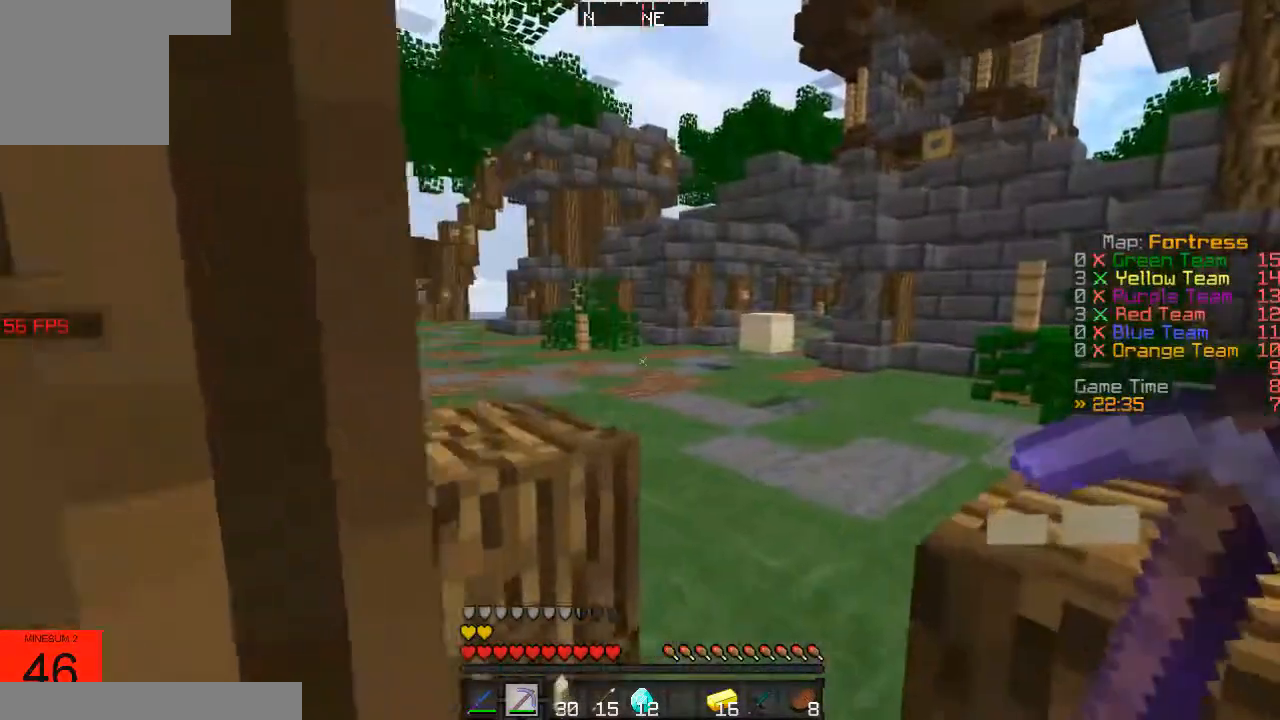
{"keys": ["w"], "events": [[183, "d", "up"], [233, "a", "down"], [383, "a", "up"]]}
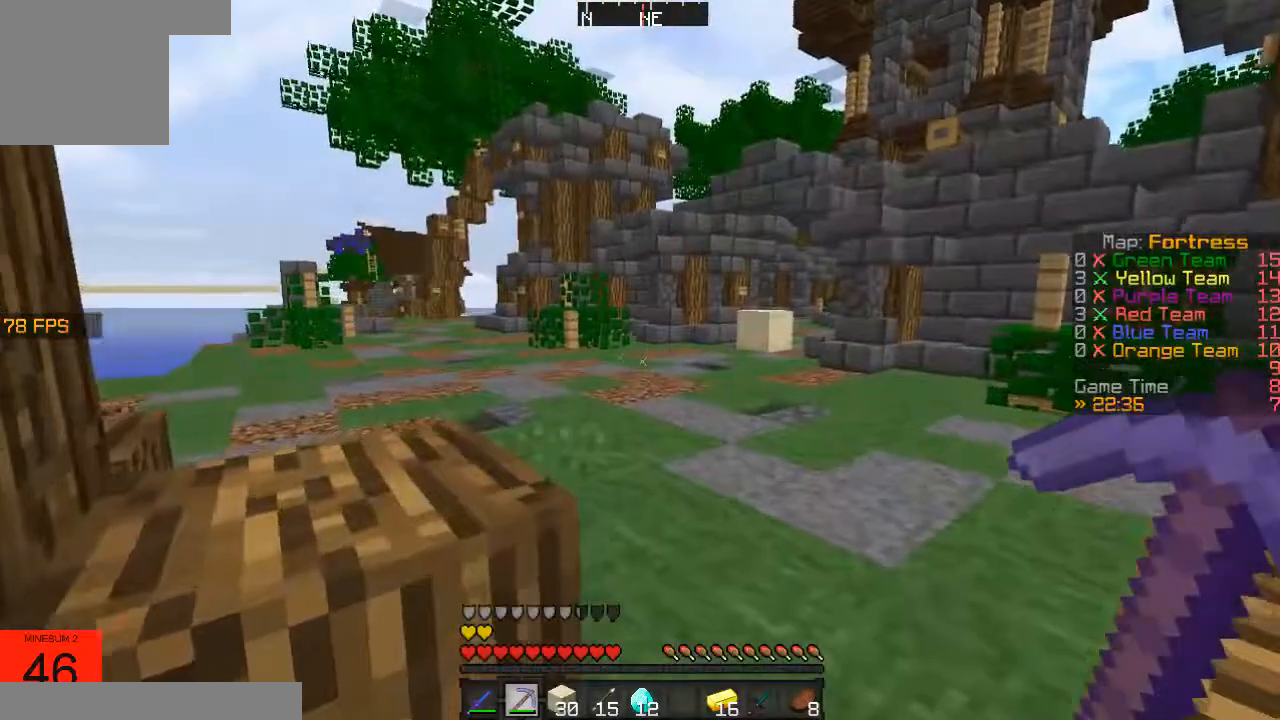
{"keys": ["d"], "events": [[216, "d", "down"], [300, "w", "up"]]}
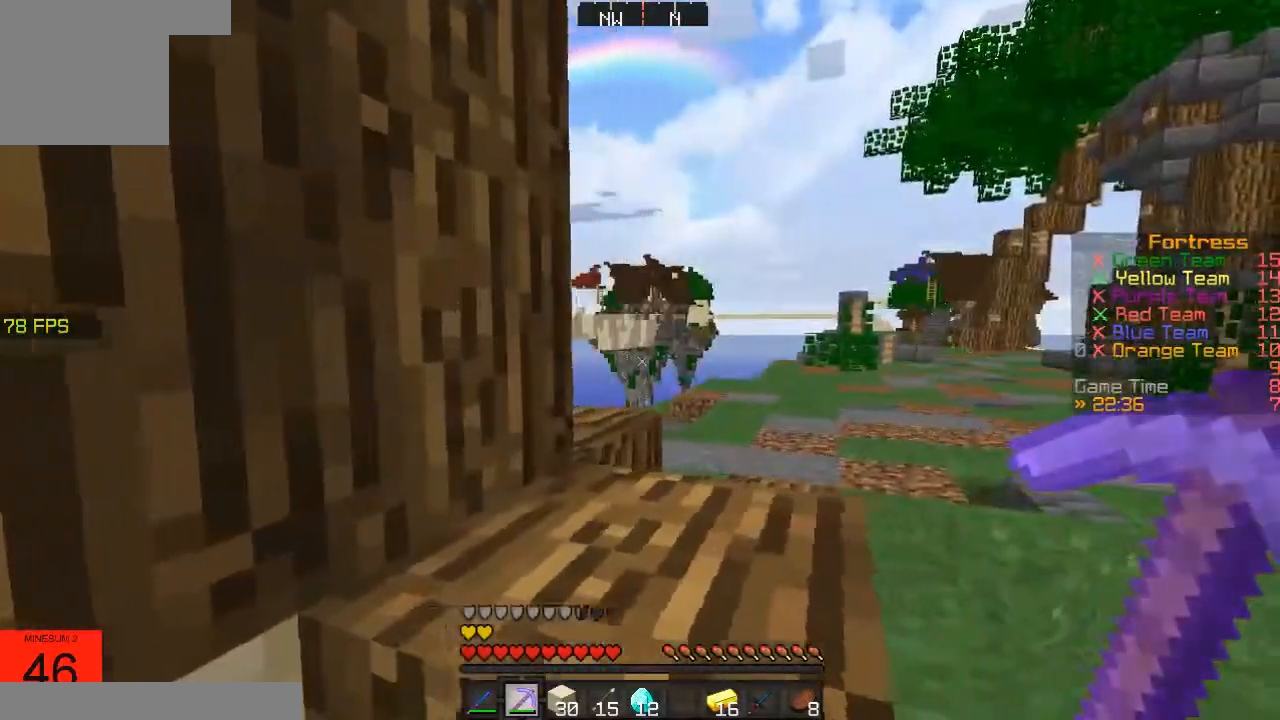
{"keys": ["d", "w"], "events": [[283, "w", "down"]]}
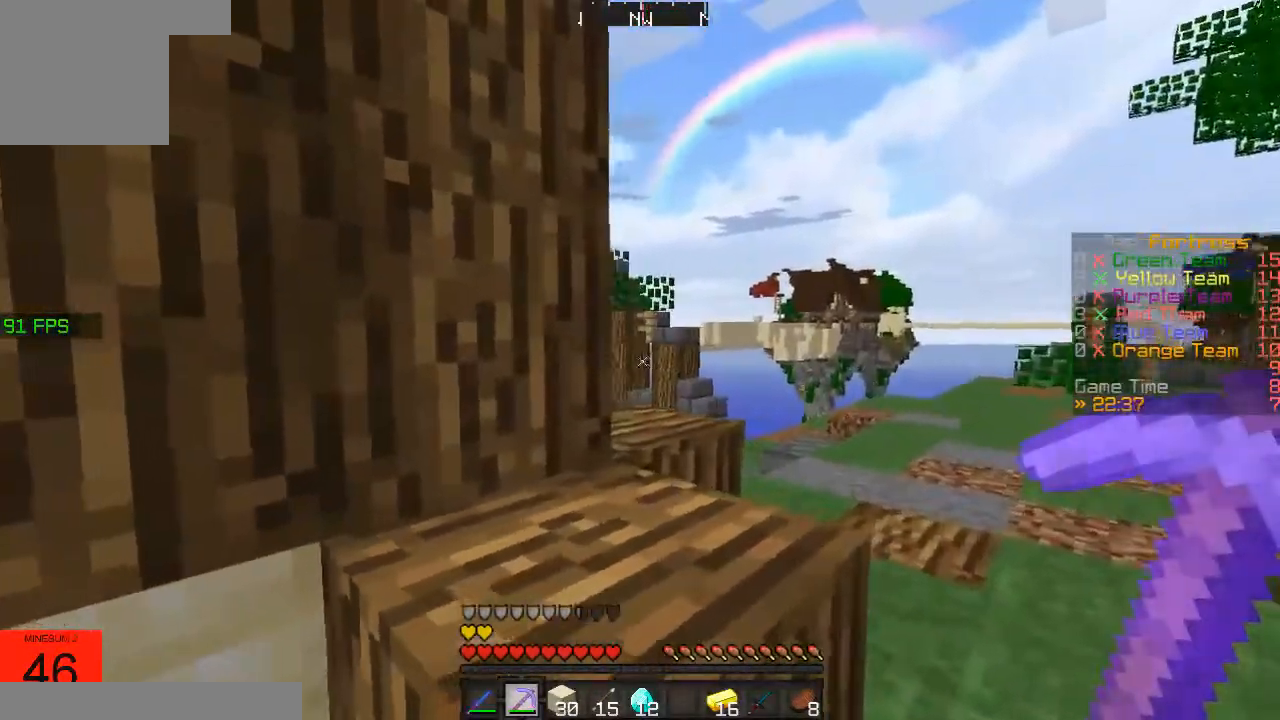
{"keys": ["d", "w"], "events": []}
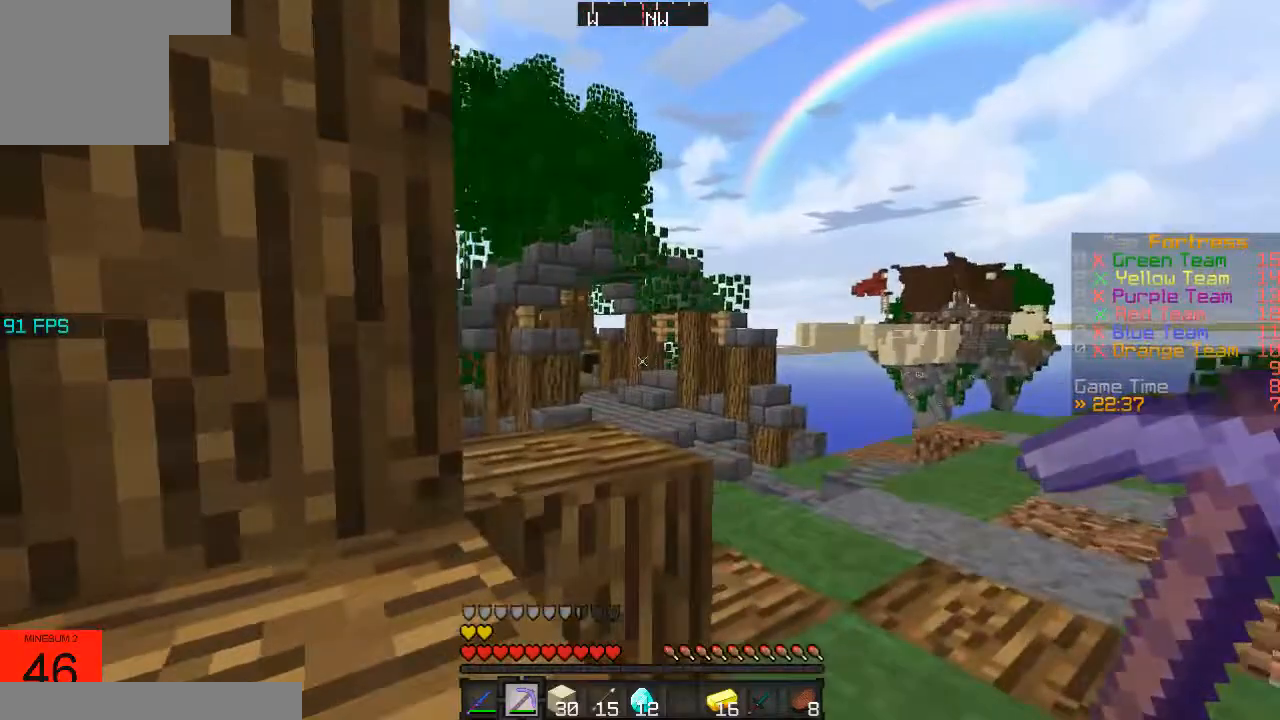
{"keys": ["d", "w"], "events": []}
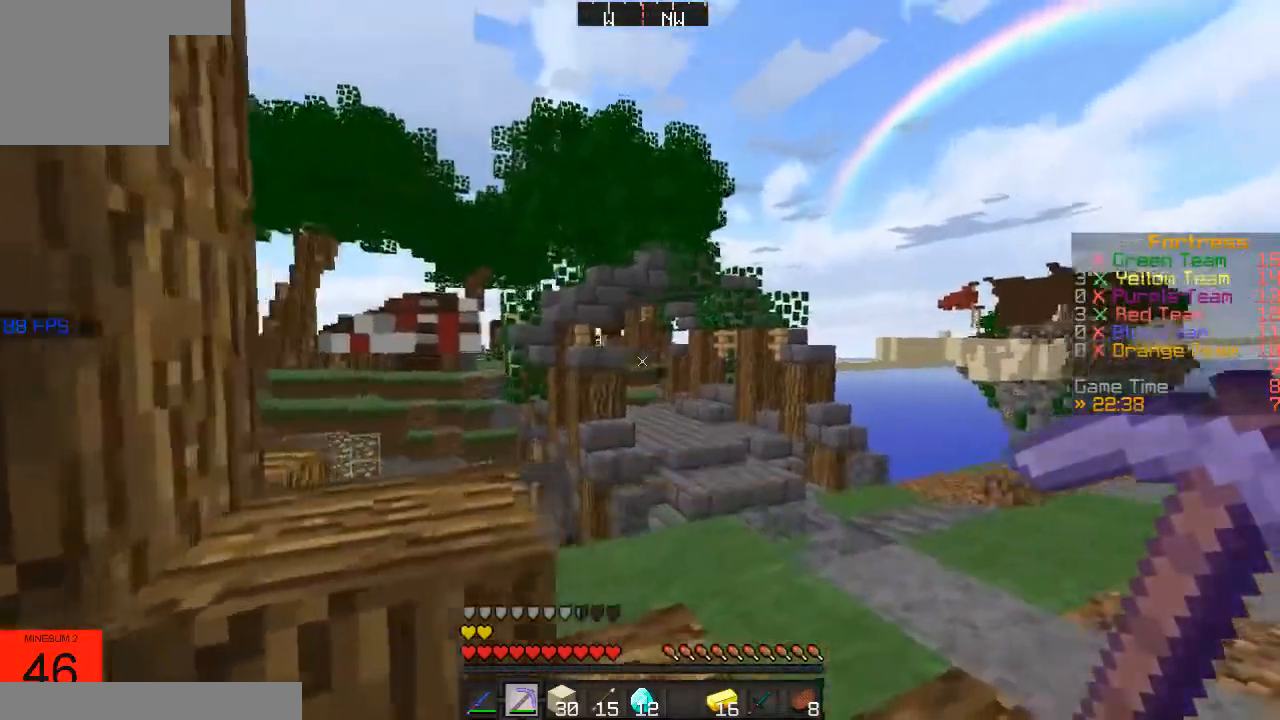
{"keys": ["d", "w"], "events": [[183, "d", "up"], [483, "d", "down"]]}
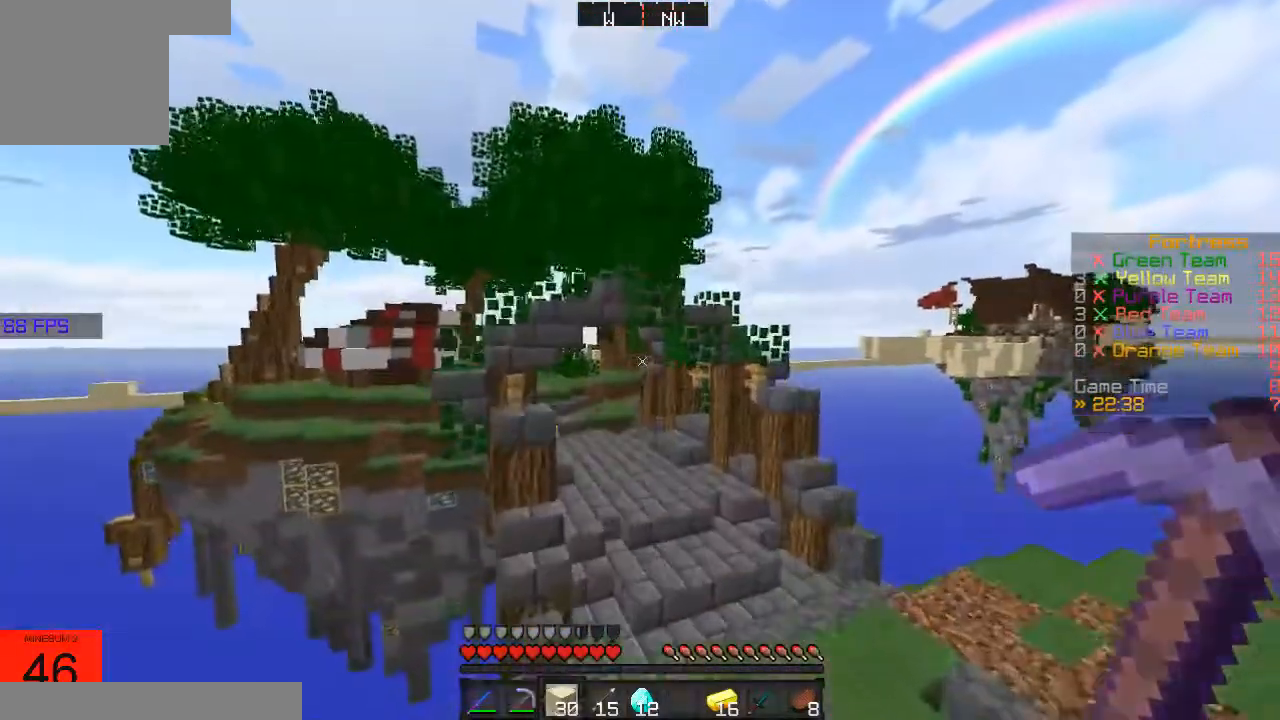
{"keys": ["w"], "events": [[83, "d", "up"]]}
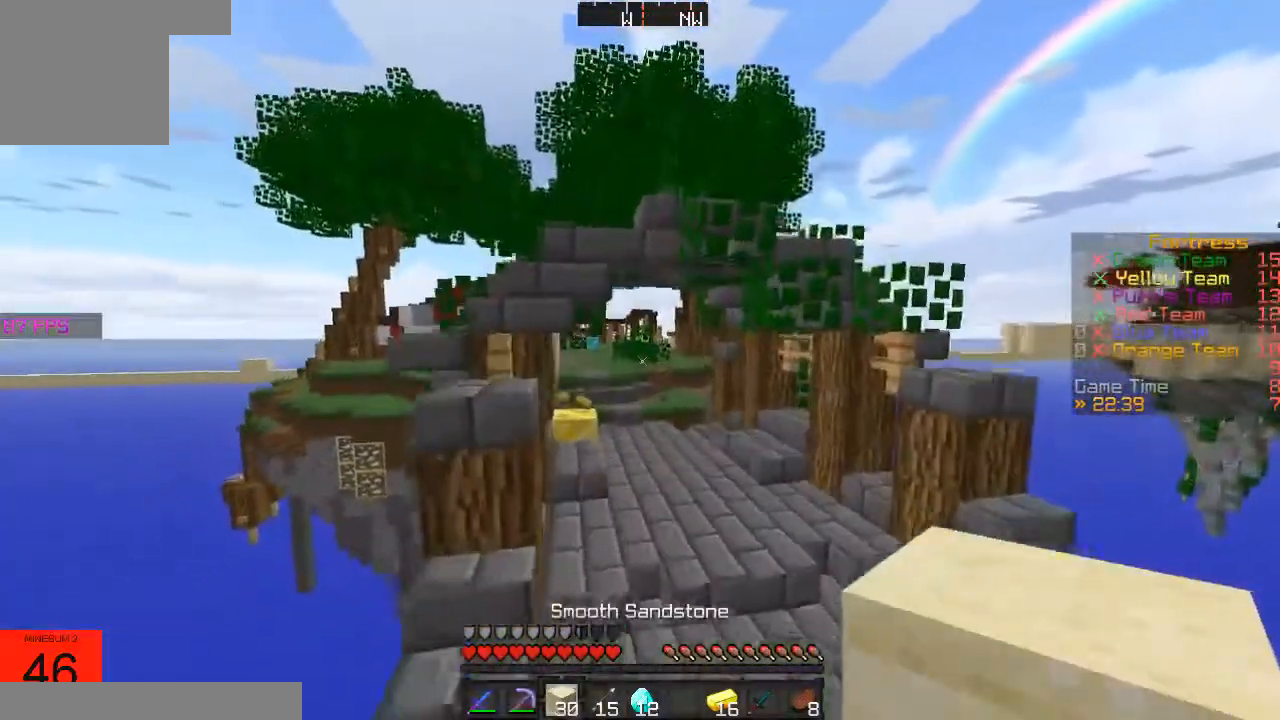
{"keys": ["w"], "events": []}
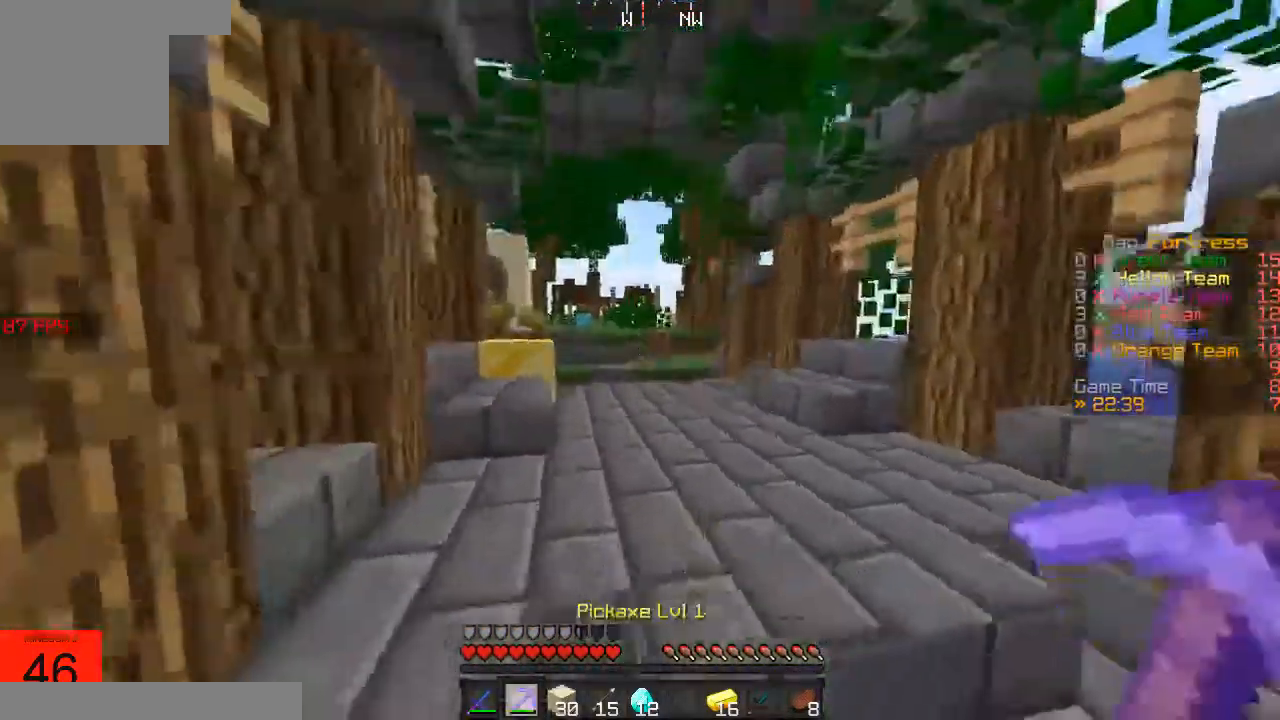
{"keys": ["w"], "events": []}
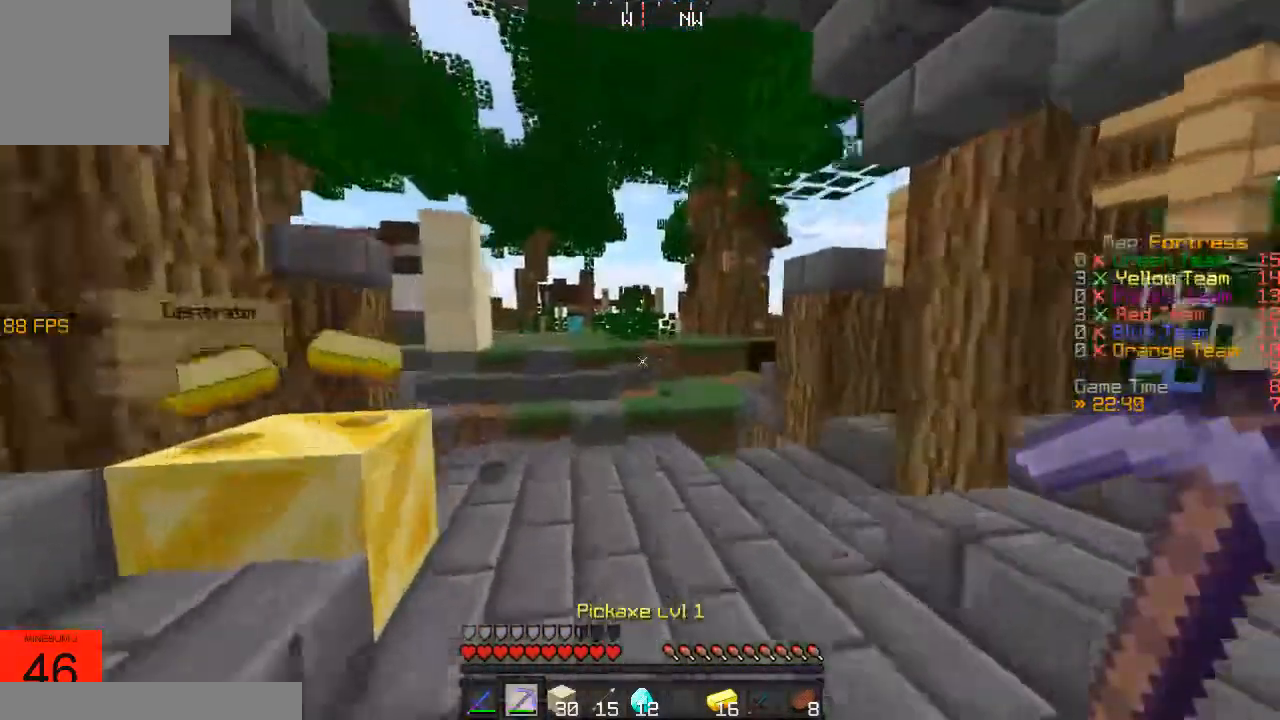
{"keys": ["w"], "events": [[250, "a", "down"], [400, "a", "up"]]}
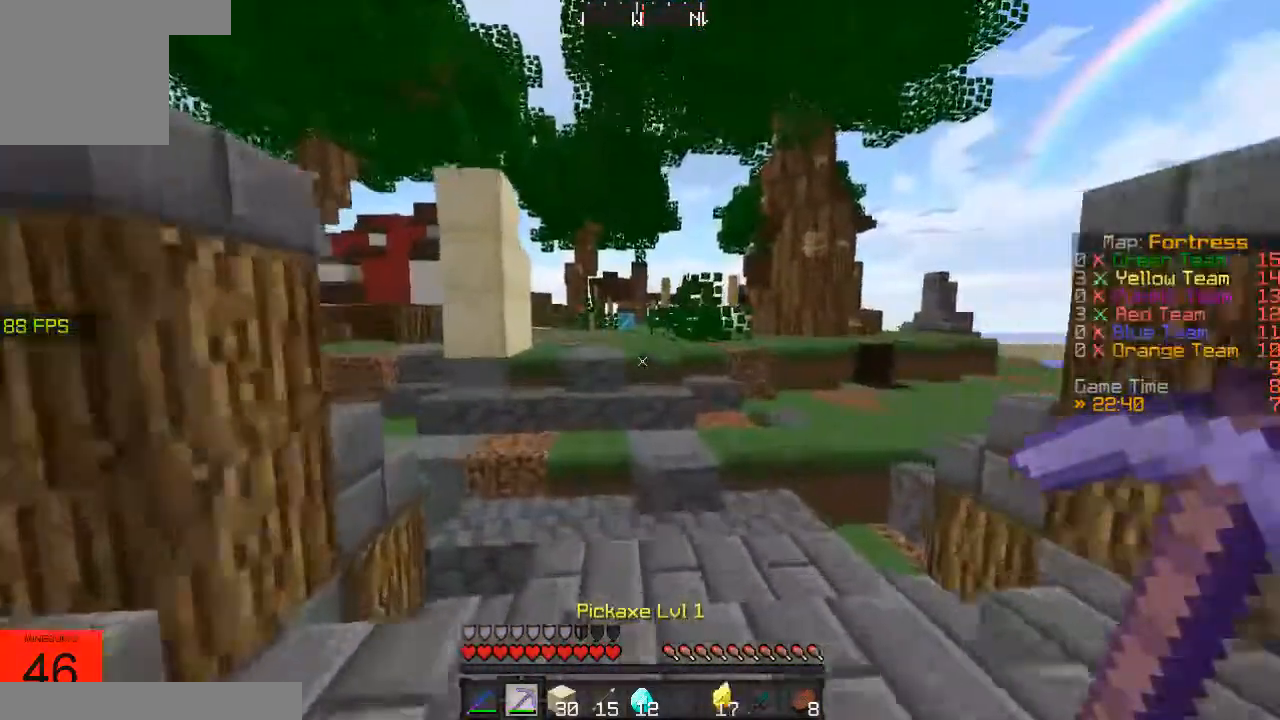
{"keys": ["a", "w"], "events": [[450, "a", "down"]]}
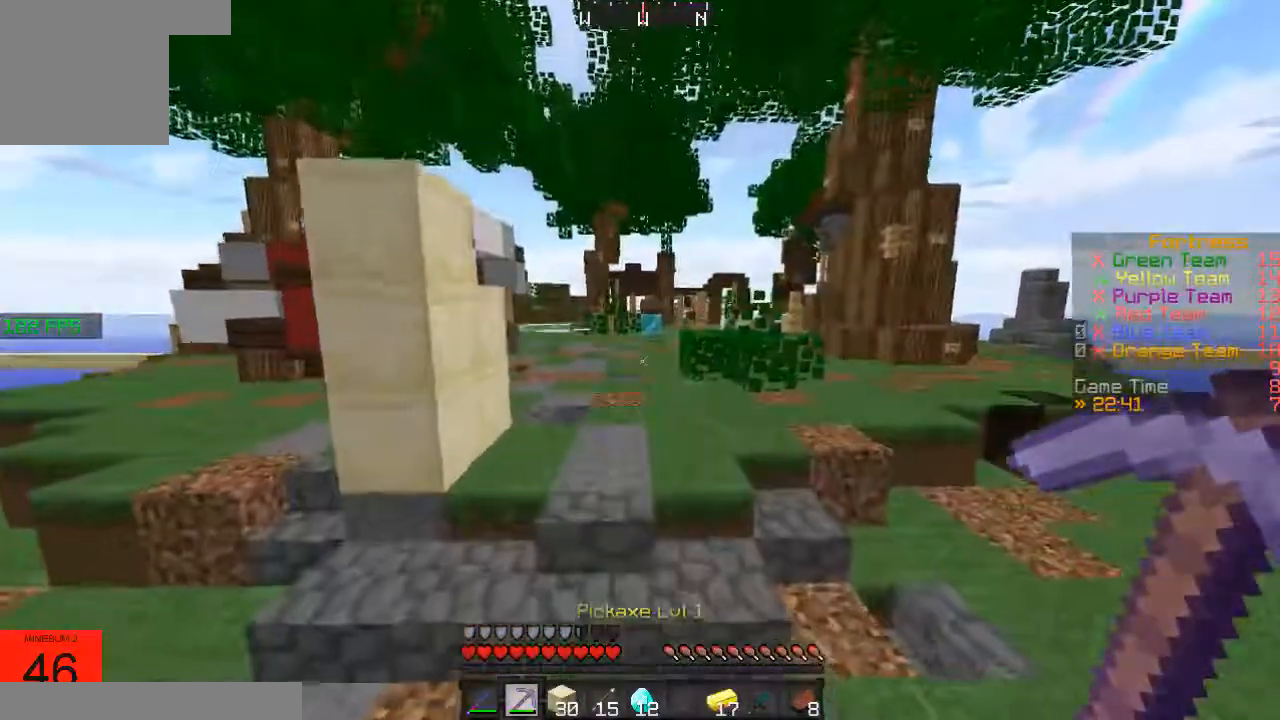
{"keys": ["w"], "events": [[83, "a", "up"]]}
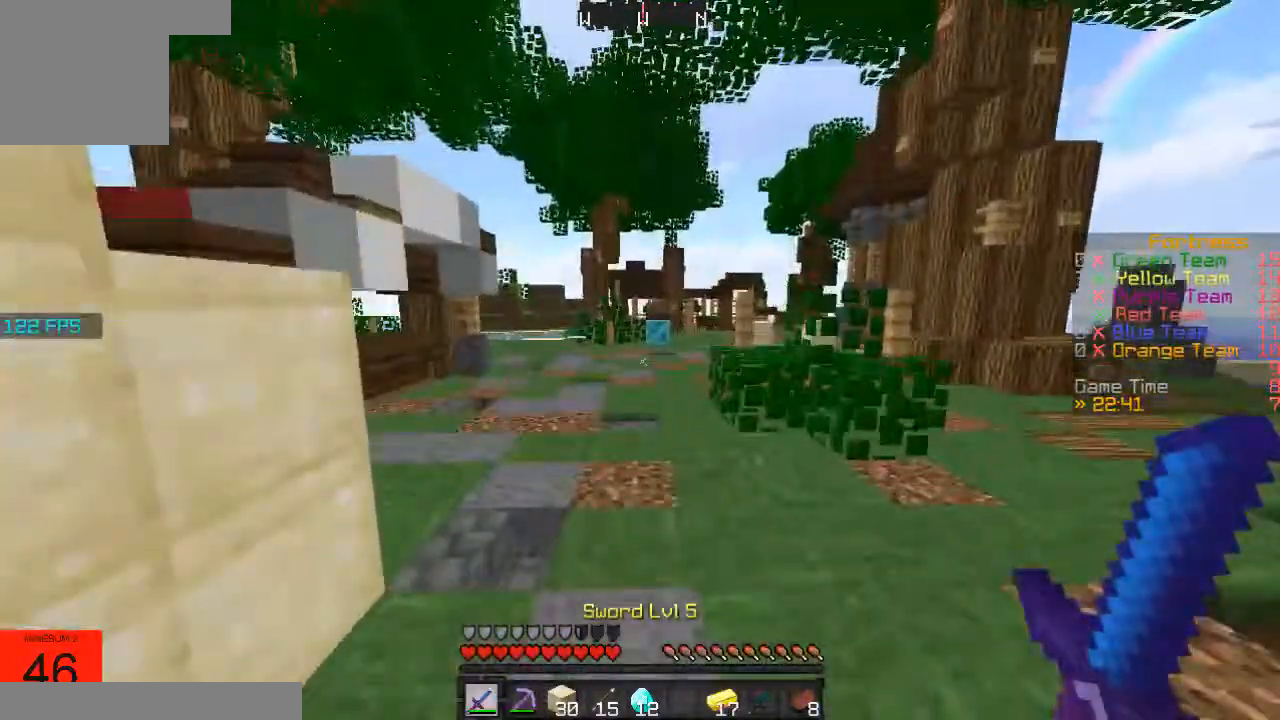
{"keys": ["w"], "events": []}
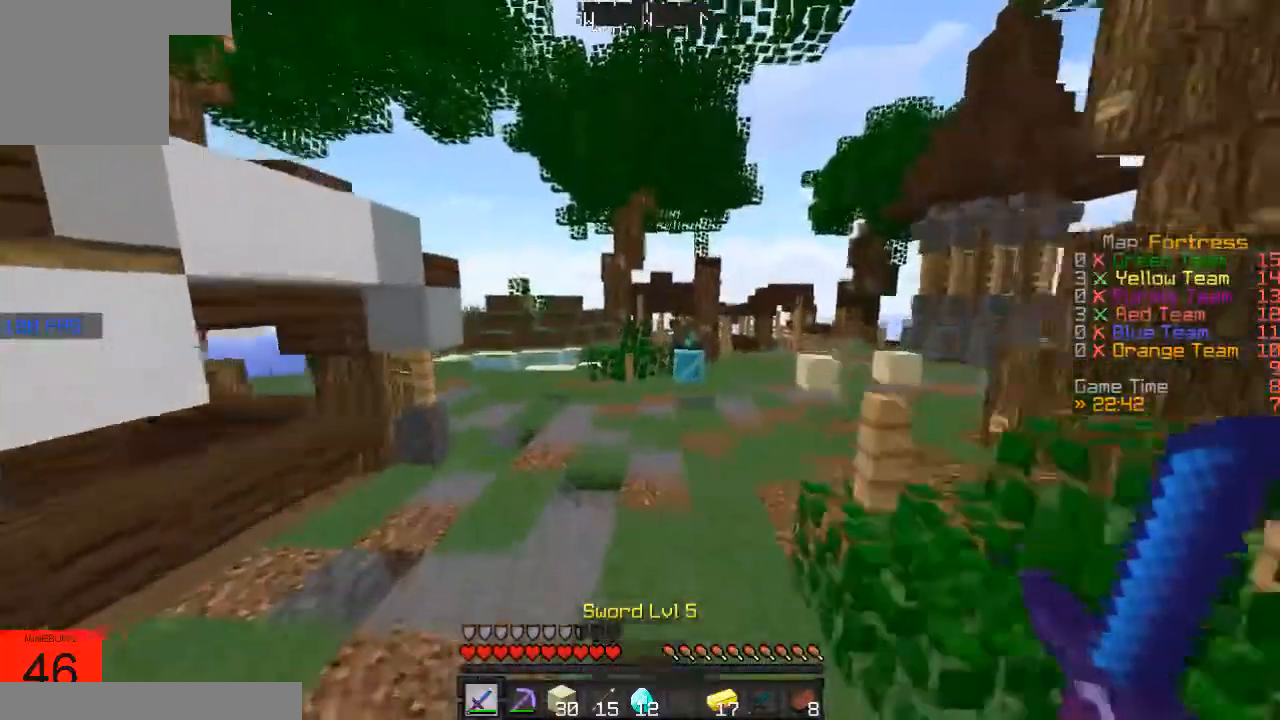
{"keys": ["w"], "events": []}
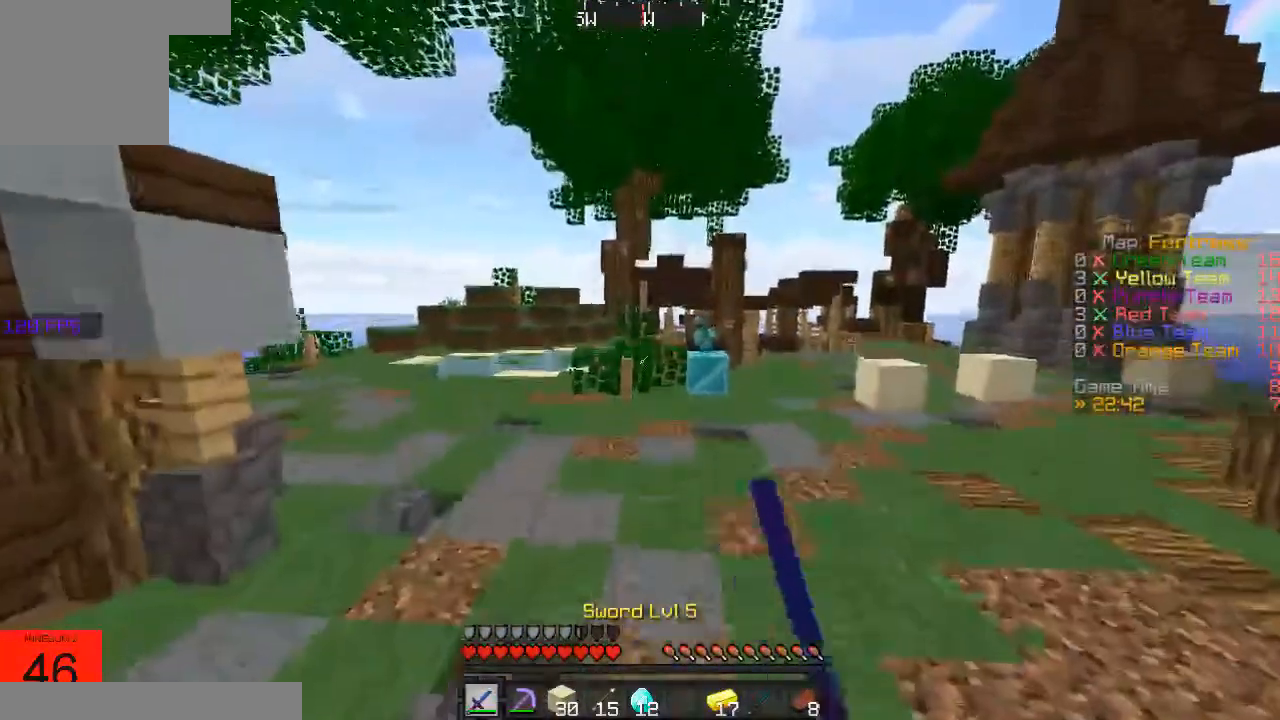
{"keys": ["d", "w"], "events": [[83, "d", "down"]]}
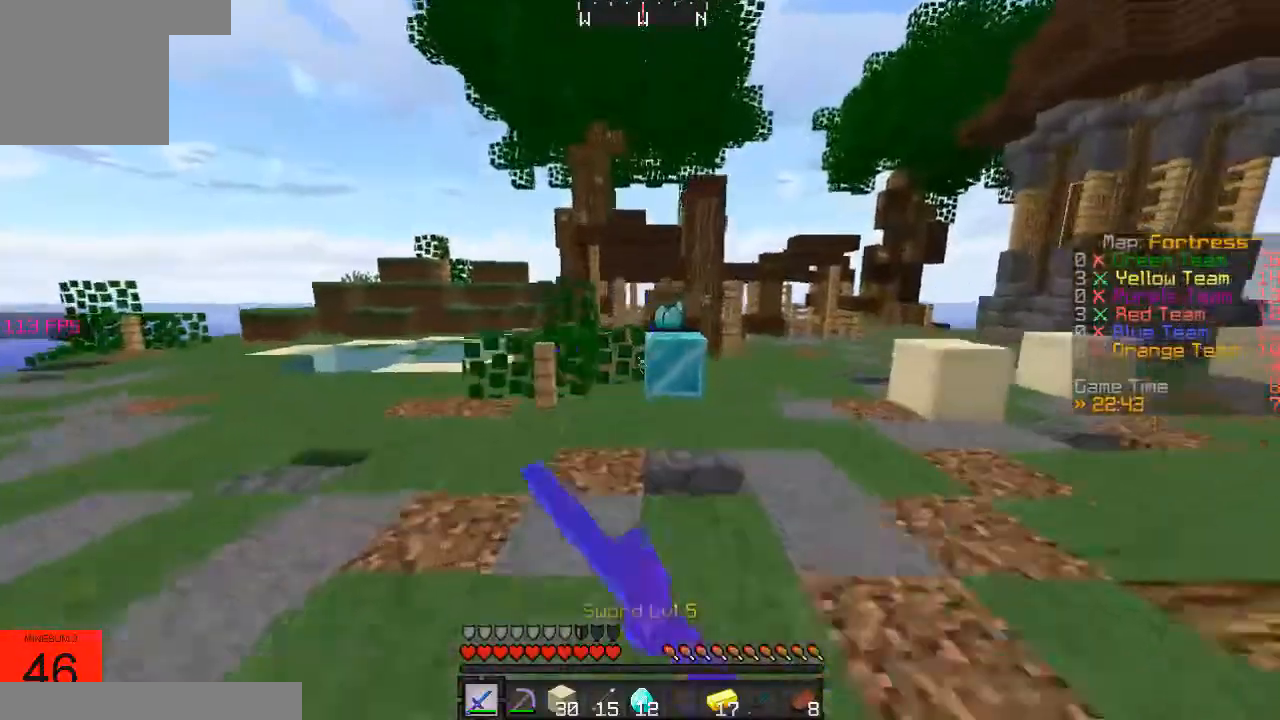
{"keys": ["w"], "events": [[100, "d", "up"], [383, "a", "down"], [466, "a", "up"]]}
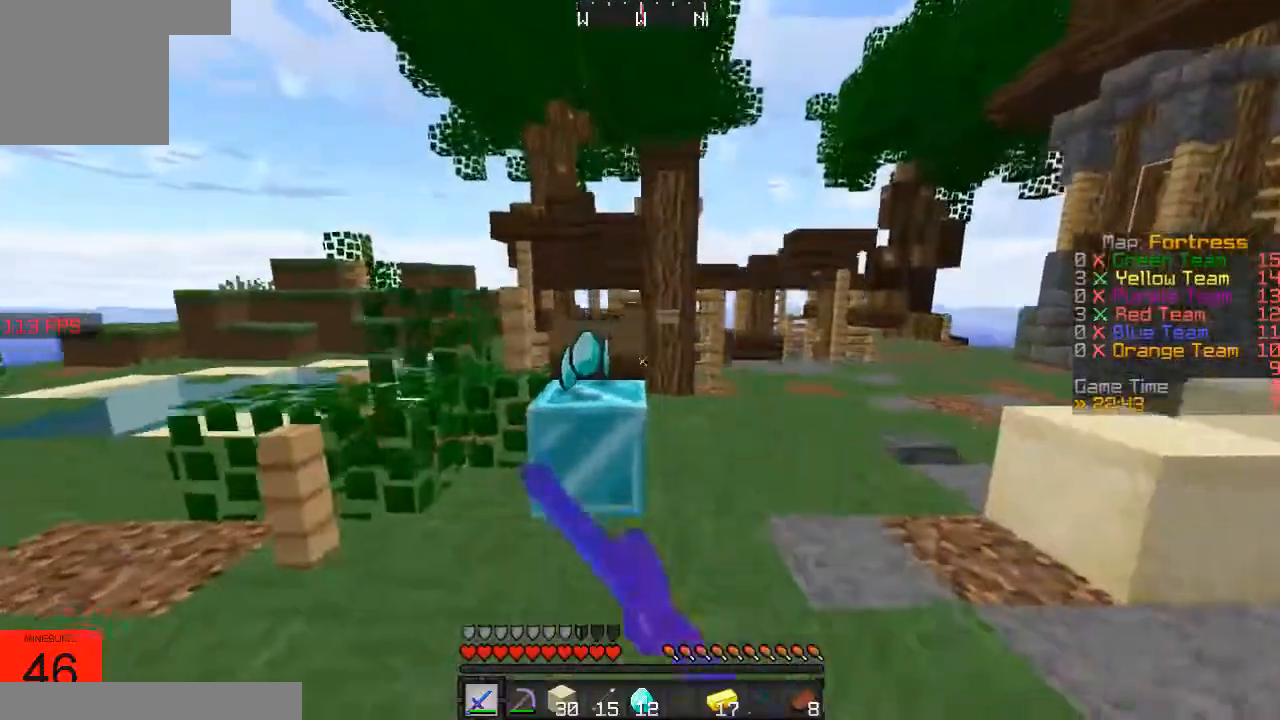
{"keys": ["d"], "events": [[233, "a", "down"], [416, "w", "up"], [483, "d", "down"], [500, "a", "up"]]}
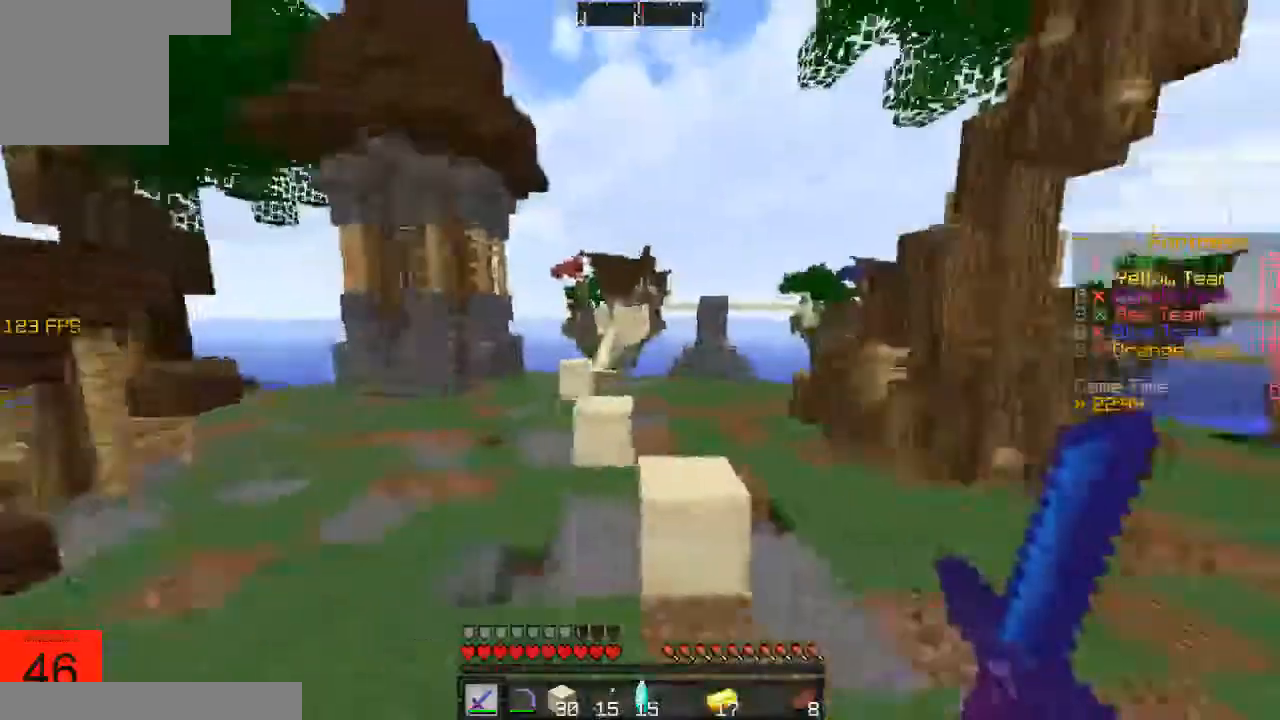
{"keys": [], "events": [[100, "d", "up"]]}